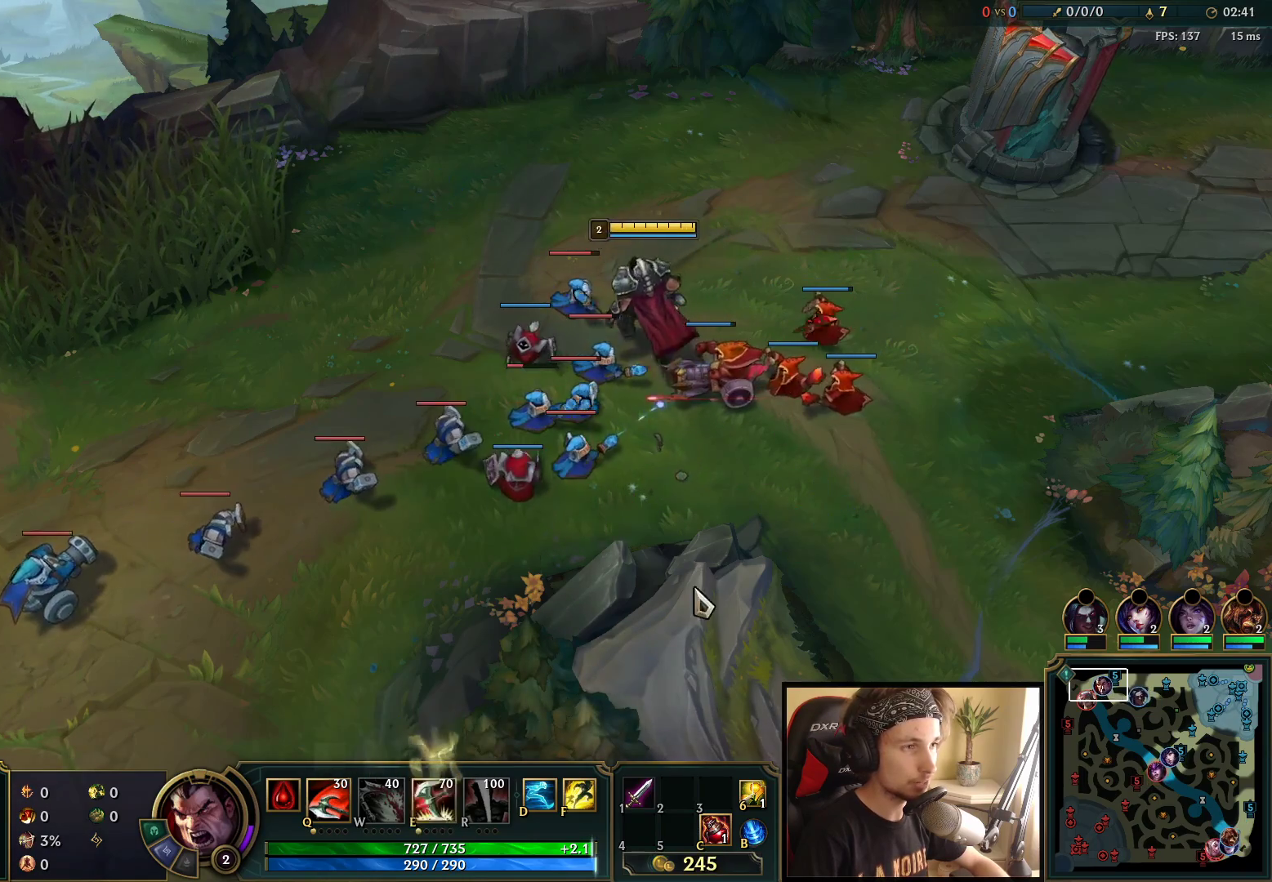
Gameplay with keyboard and mouse; each line is a JSON object with the keys and mouse buttons held at the frame after it. "events" lists presses ("down") and releases ("up") of "a", "ctrl", "d", "e", "f", "q", "r", "s", "shift", "space", "tab", "w", "mouse_left", "mouse_wheel", "mouse_right", "mouse_mb4" and "mouse_mb5" between this image and that frame as [ms after this image, input, new state], when the widget could be followed in between. "mouse_left", "mouse_wheel", "mouse_right", "mouse_mb4", "mouse_mb5" = the "left", "wheel", "right", "mb4", "mb5" buttons of the "mouse" list. No other keys are recorded. "wheel" means that the mouse wheel is clicked or scrolled. Mouse movement is not recorded.
{"keys": [], "mouse": [], "events": [[50, "mouse_right", "up"], [367, "mouse_left", "down"], [483, "mouse_left", "up"]]}
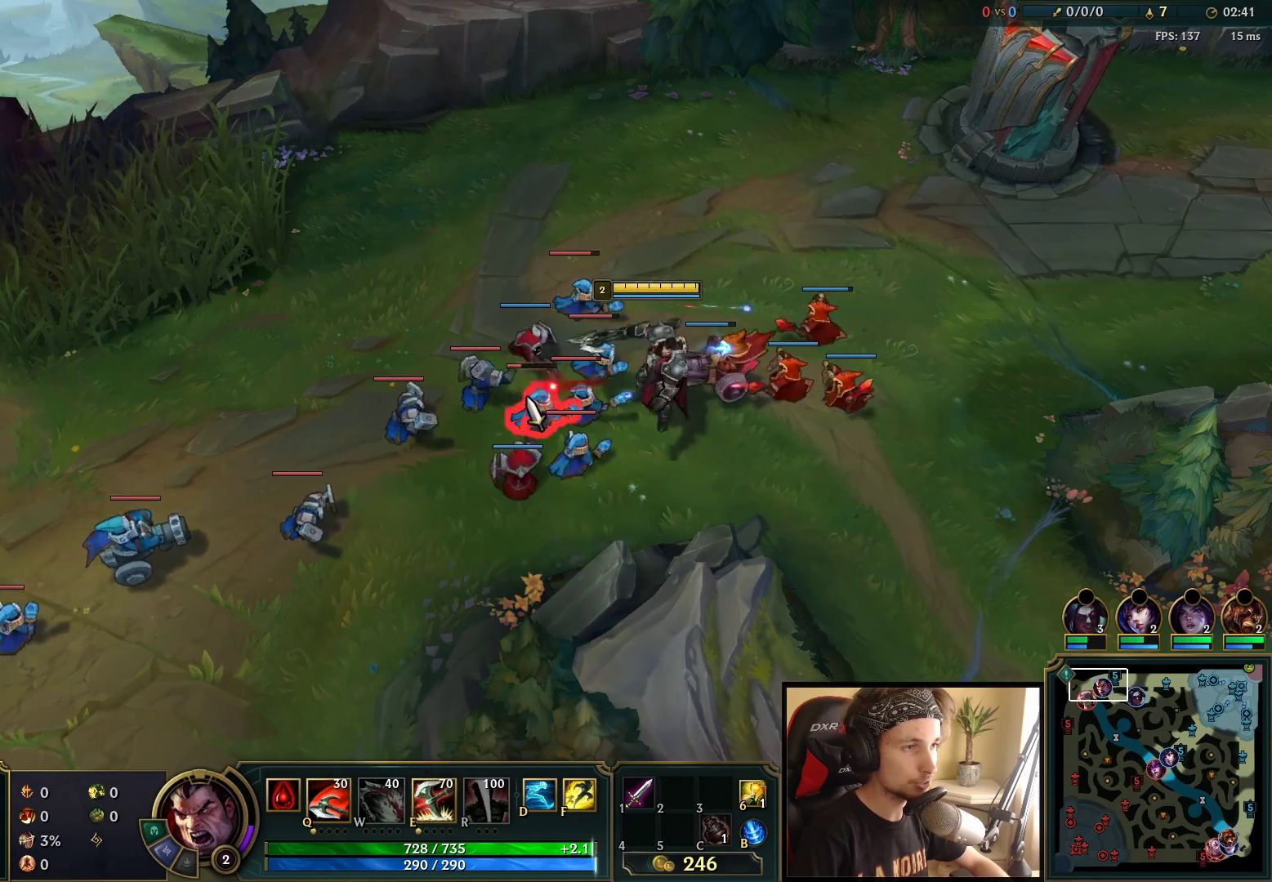
{"keys": [], "mouse": [], "events": [[250, "mouse_right", "down"], [400, "mouse_right", "up"]]}
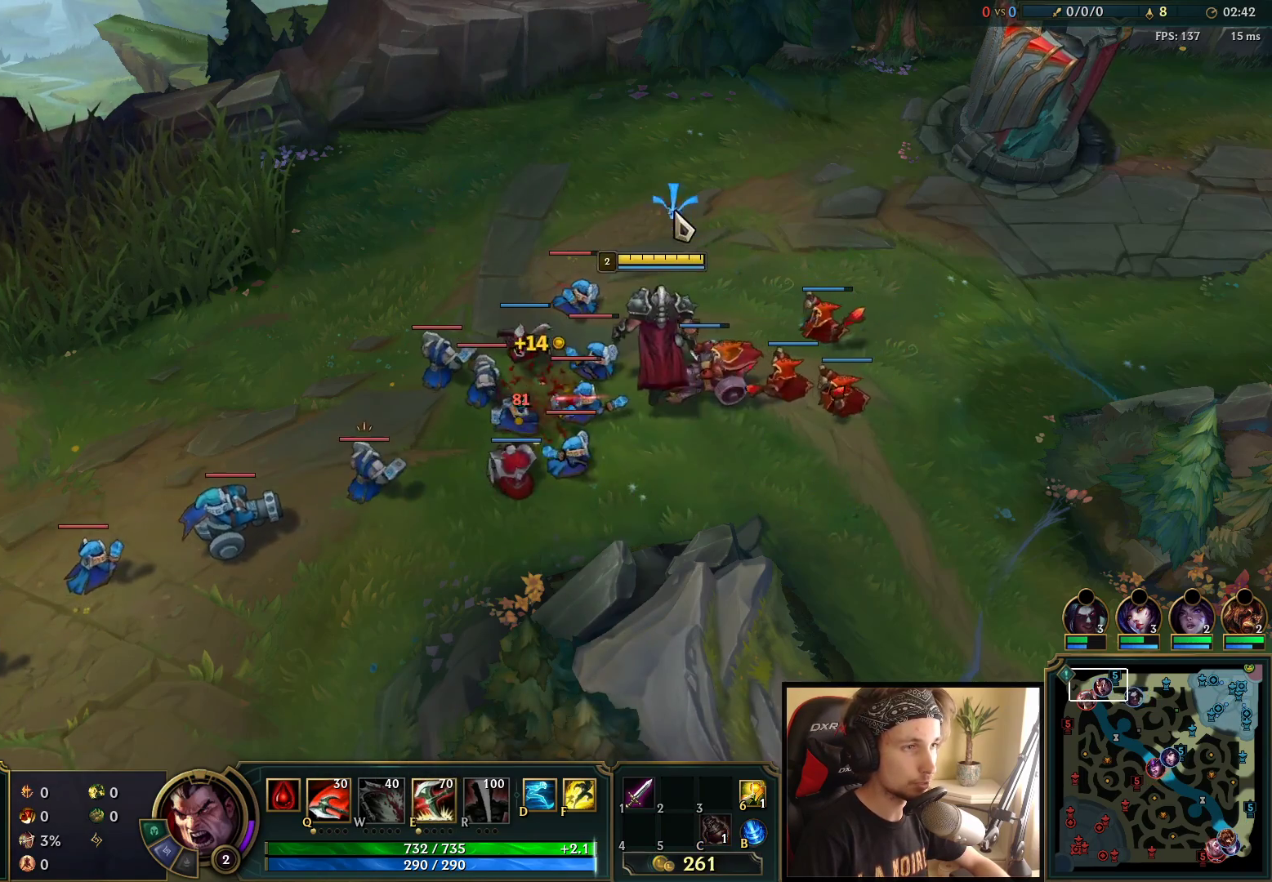
{"keys": [], "mouse": ["right"], "events": [[467, "mouse_right", "down"]]}
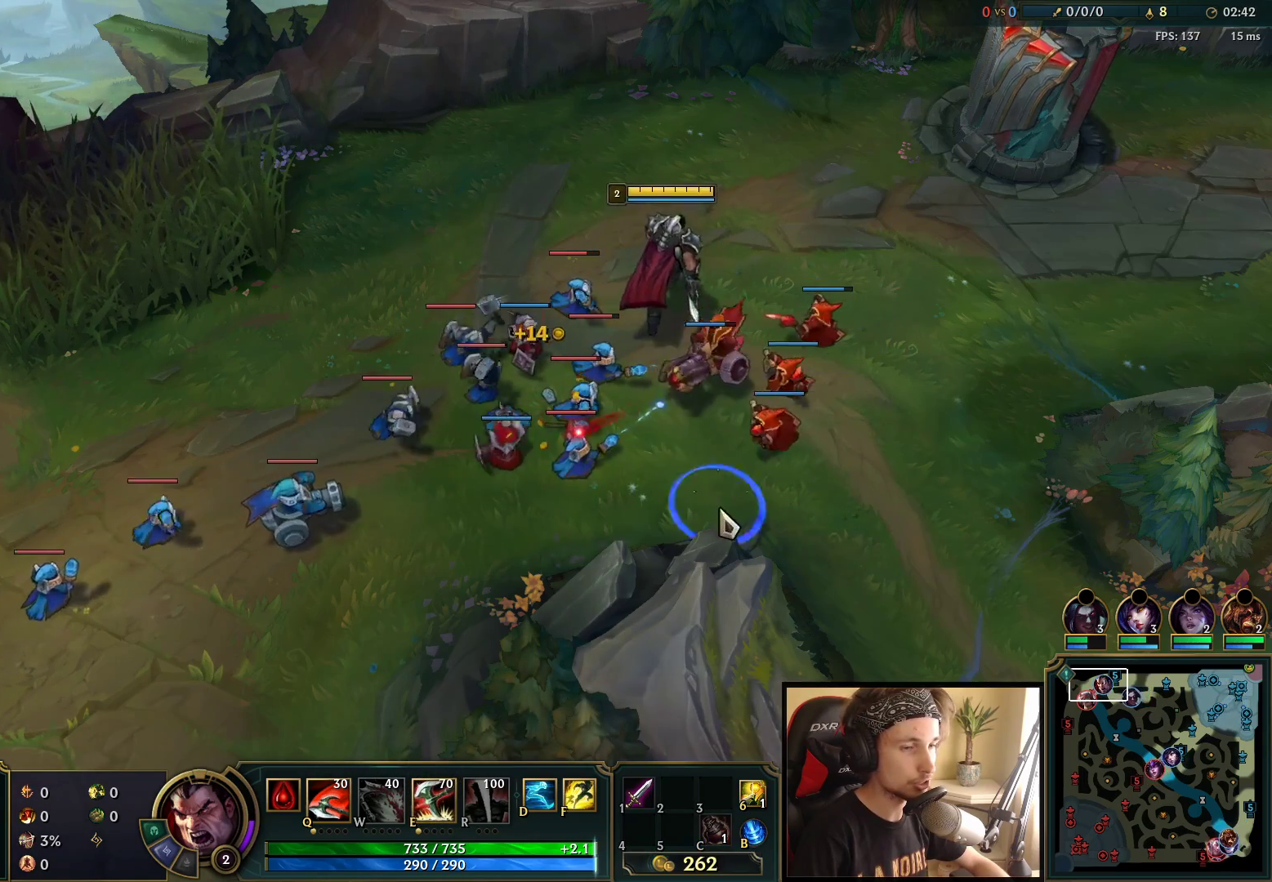
{"keys": [], "mouse": [], "events": [[83, "mouse_right", "up"], [183, "mouse_right", "down"], [317, "mouse_right", "up"]]}
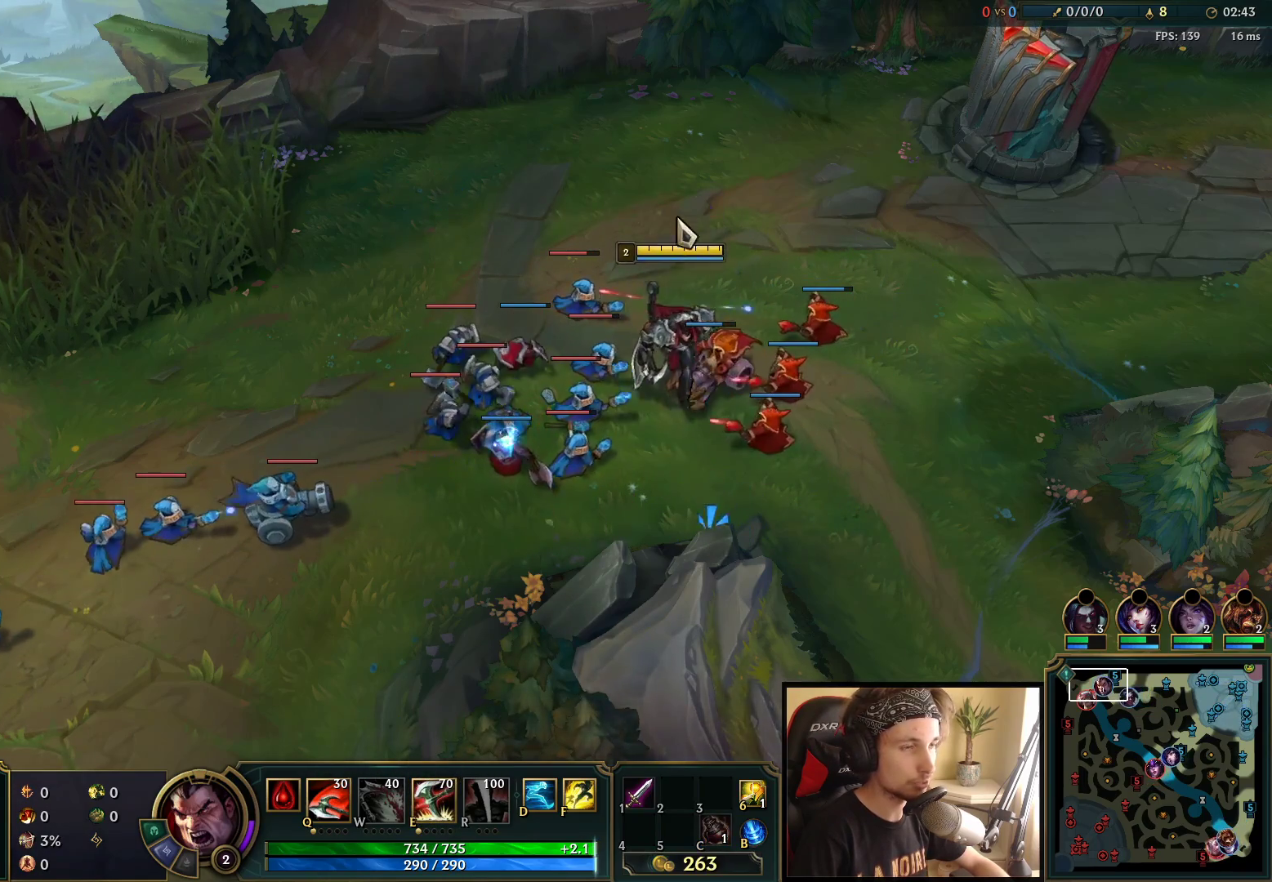
{"keys": [], "mouse": [], "events": [[17, "mouse_right", "down"], [150, "mouse_right", "up"], [283, "mouse_right", "down"], [433, "mouse_right", "up"]]}
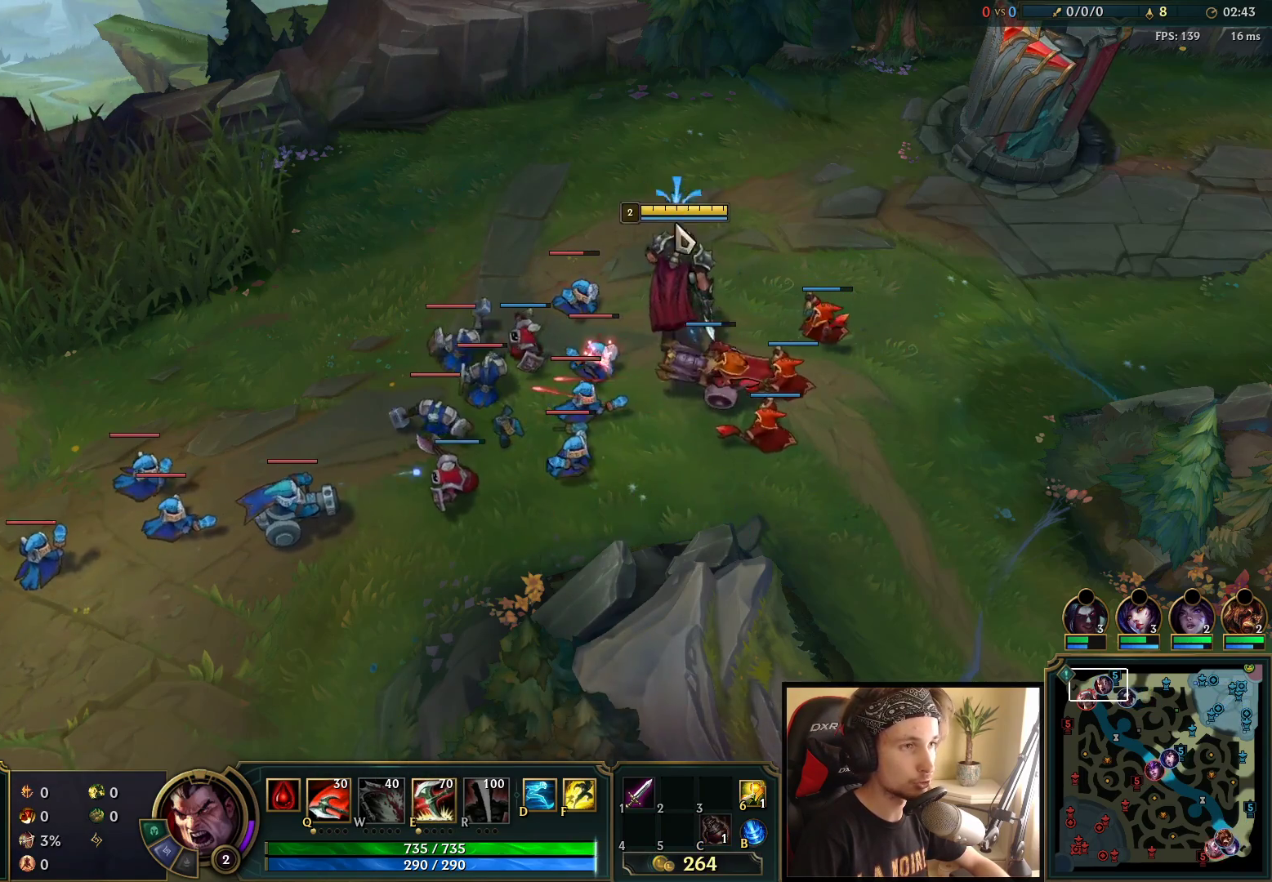
{"keys": [], "mouse": [], "events": [[167, "mouse_right", "down"], [250, "mouse_right", "up"], [333, "mouse_right", "down"], [467, "mouse_right", "up"]]}
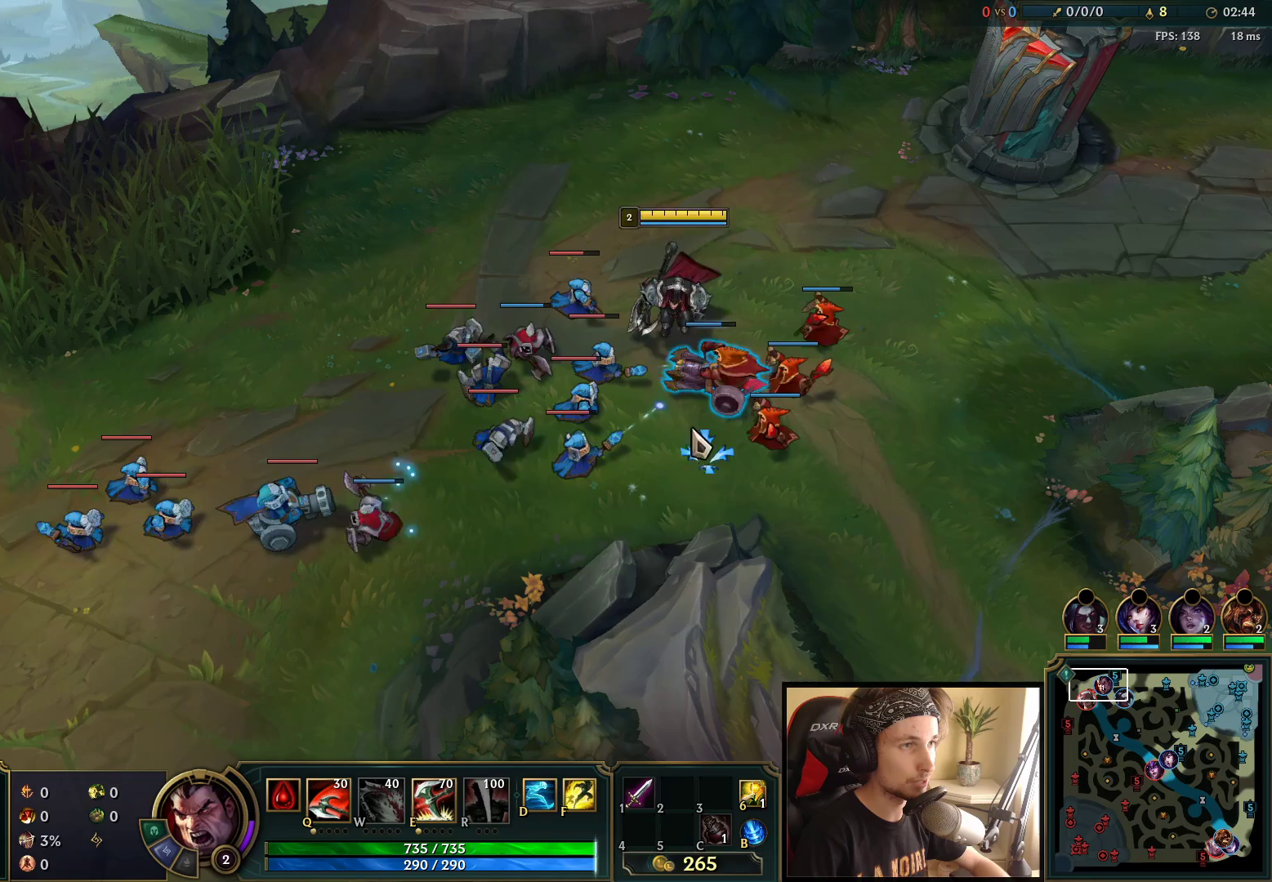
{"keys": [], "mouse": [], "events": [[167, "mouse_right", "down"], [367, "mouse_right", "up"]]}
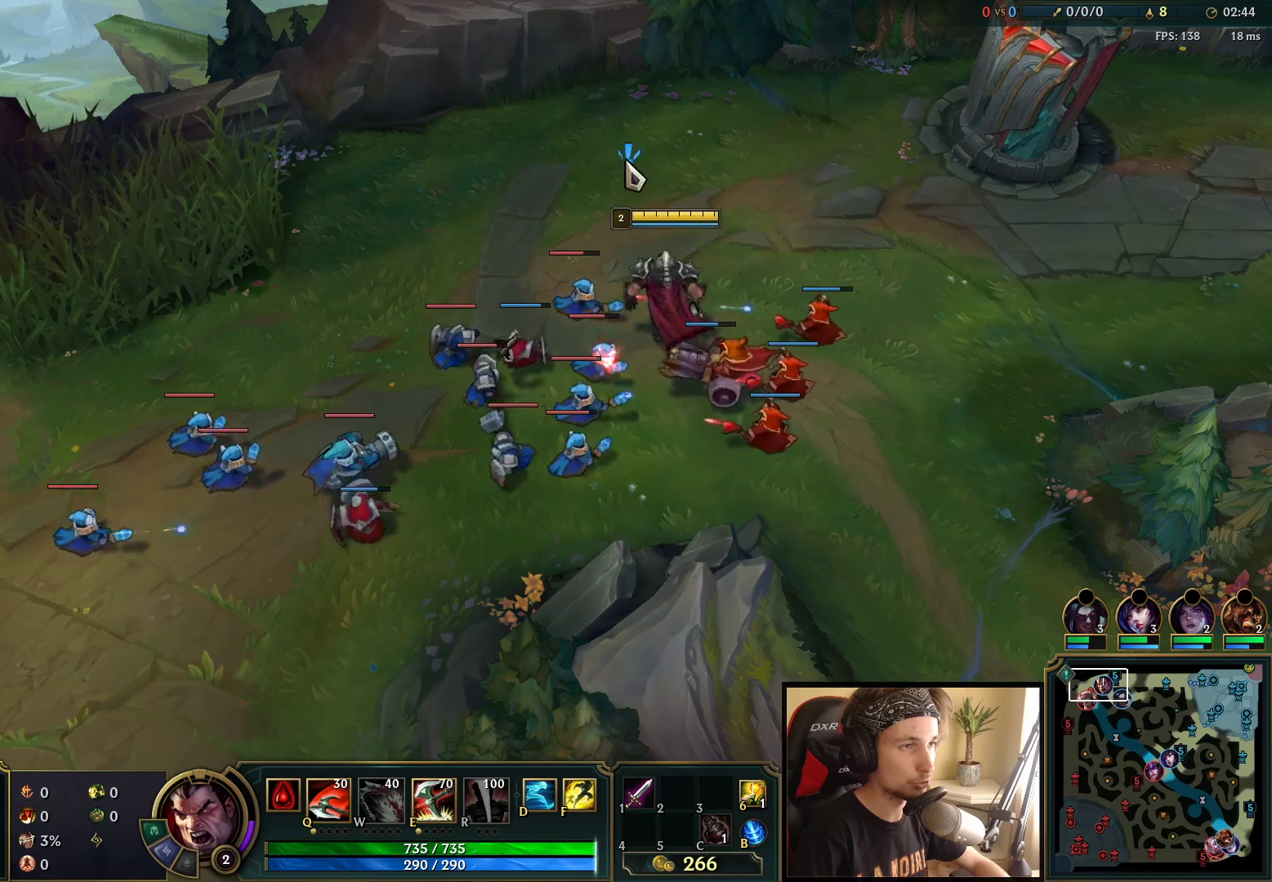
{"keys": [], "mouse": [], "events": [[350, "mouse_right", "down"], [450, "mouse_right", "up"]]}
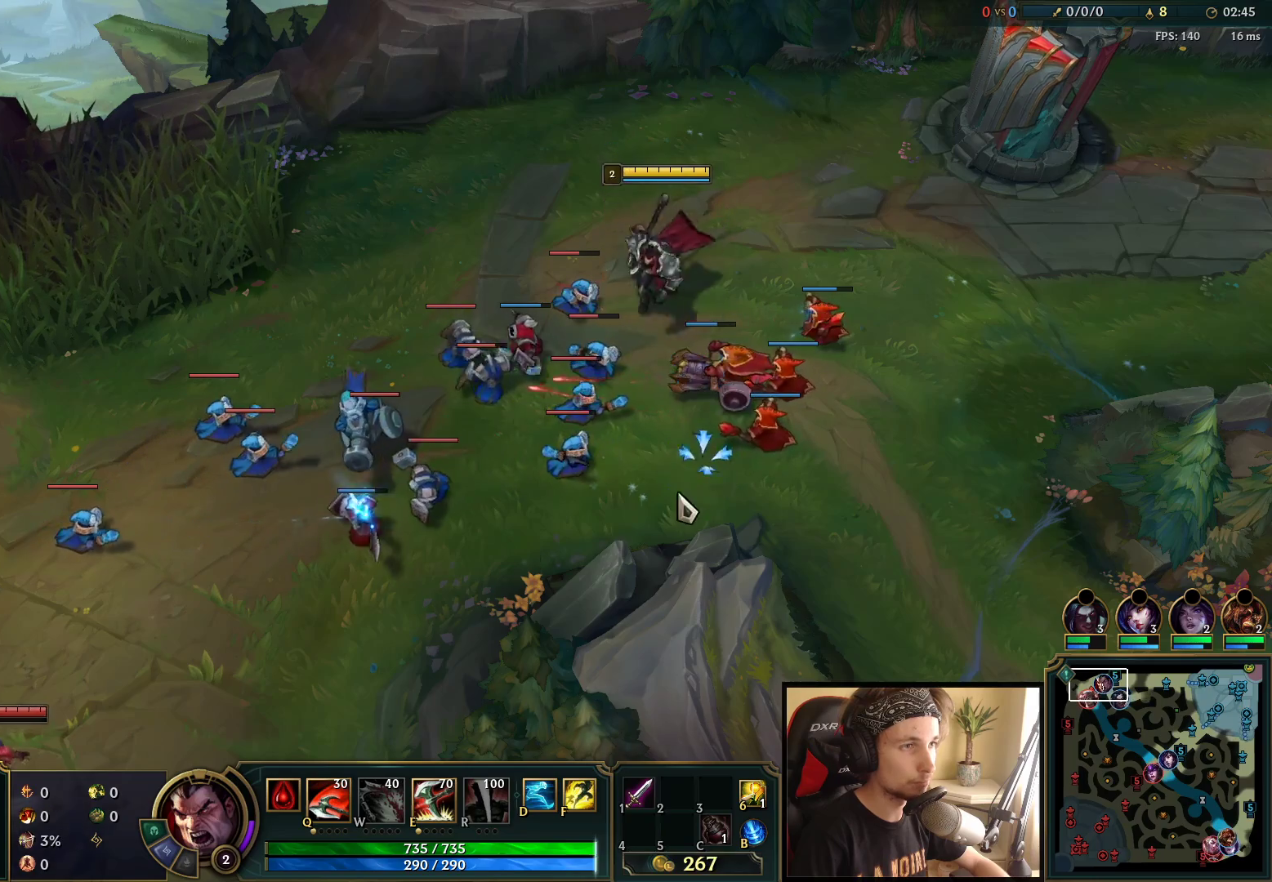
{"keys": [], "mouse": ["right"], "events": [[50, "mouse_right", "down"], [217, "mouse_right", "up"], [500, "mouse_right", "down"]]}
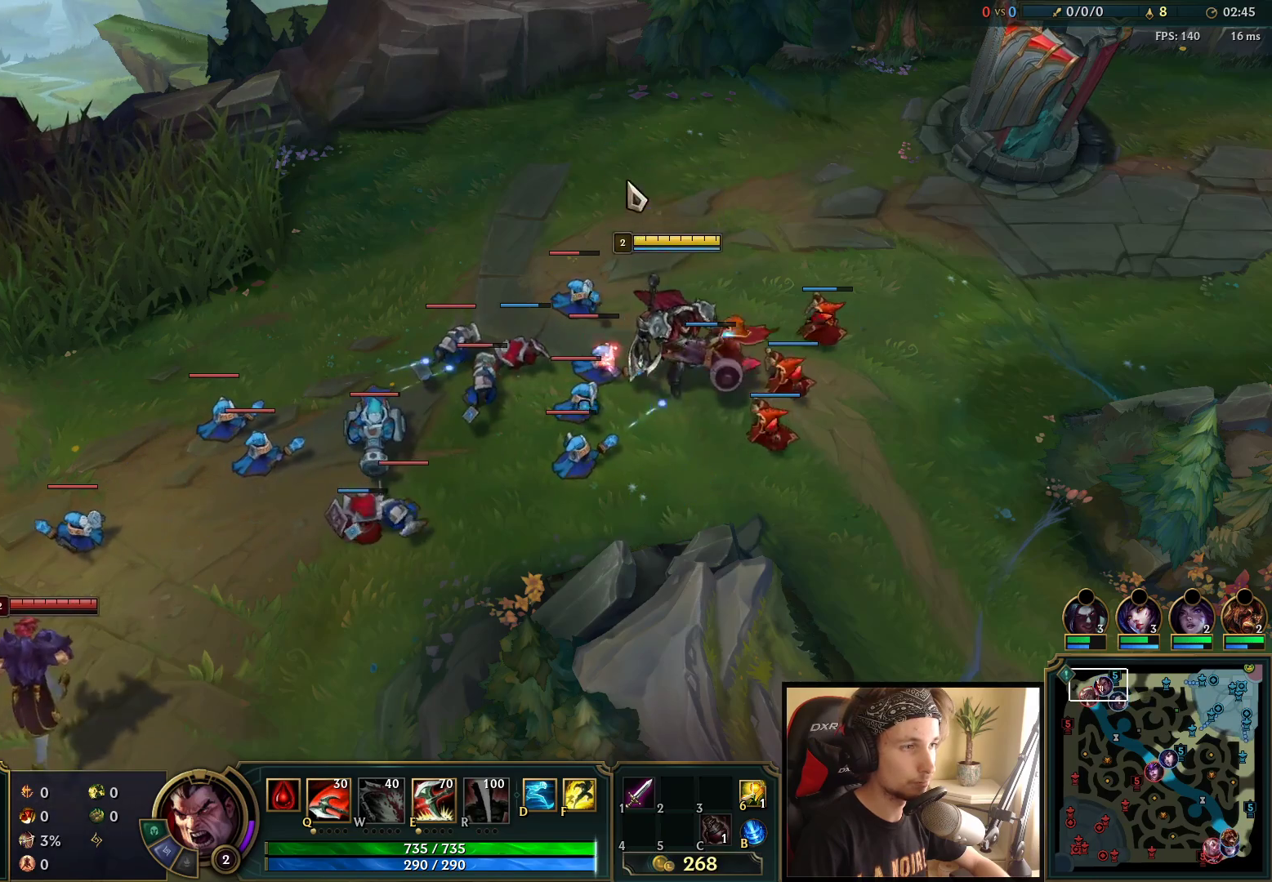
{"keys": [], "mouse": [], "events": [[117, "mouse_right", "up"], [200, "mouse_right", "down"], [367, "mouse_right", "up"]]}
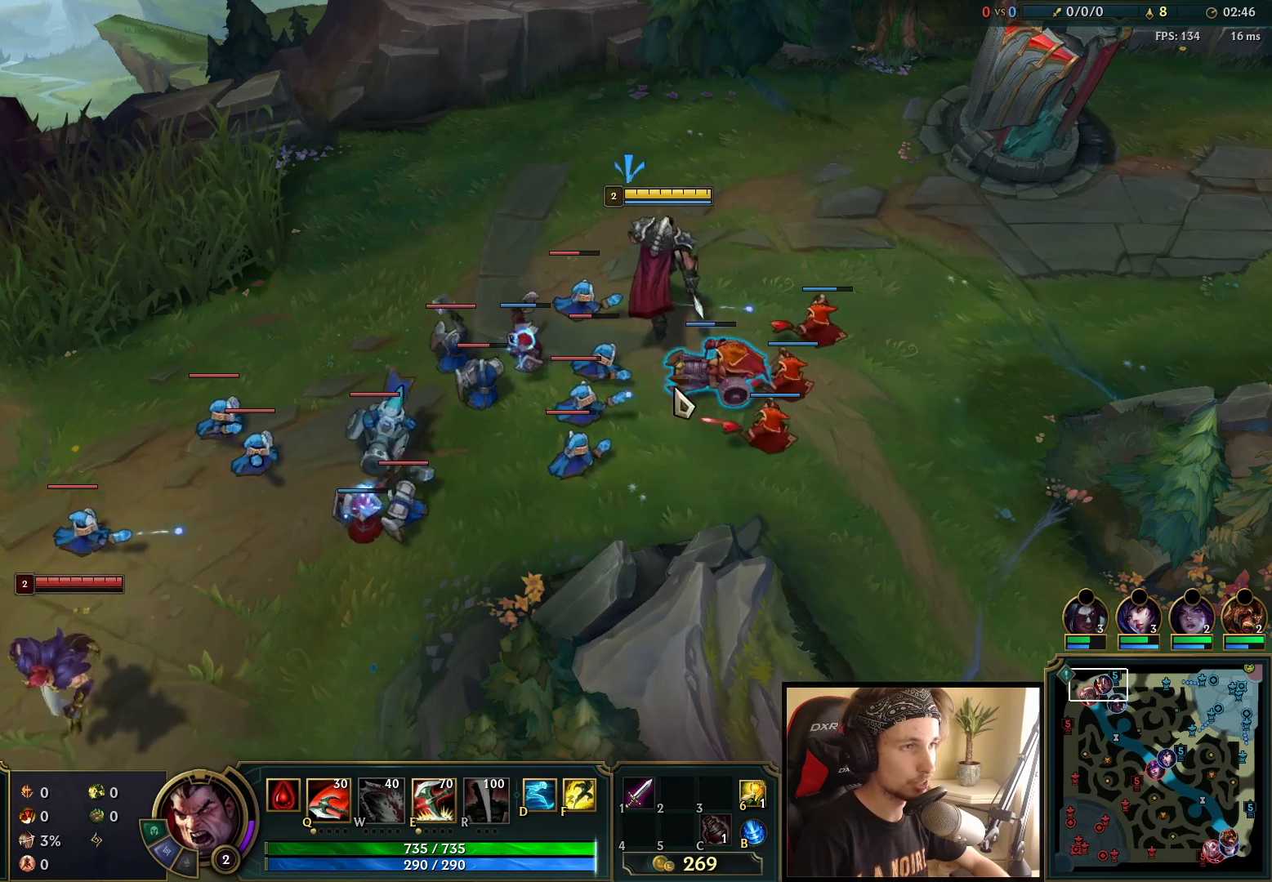
{"keys": [], "mouse": [], "events": [[67, "mouse_right", "down"], [167, "mouse_right", "up"], [267, "mouse_right", "down"], [400, "mouse_right", "up"]]}
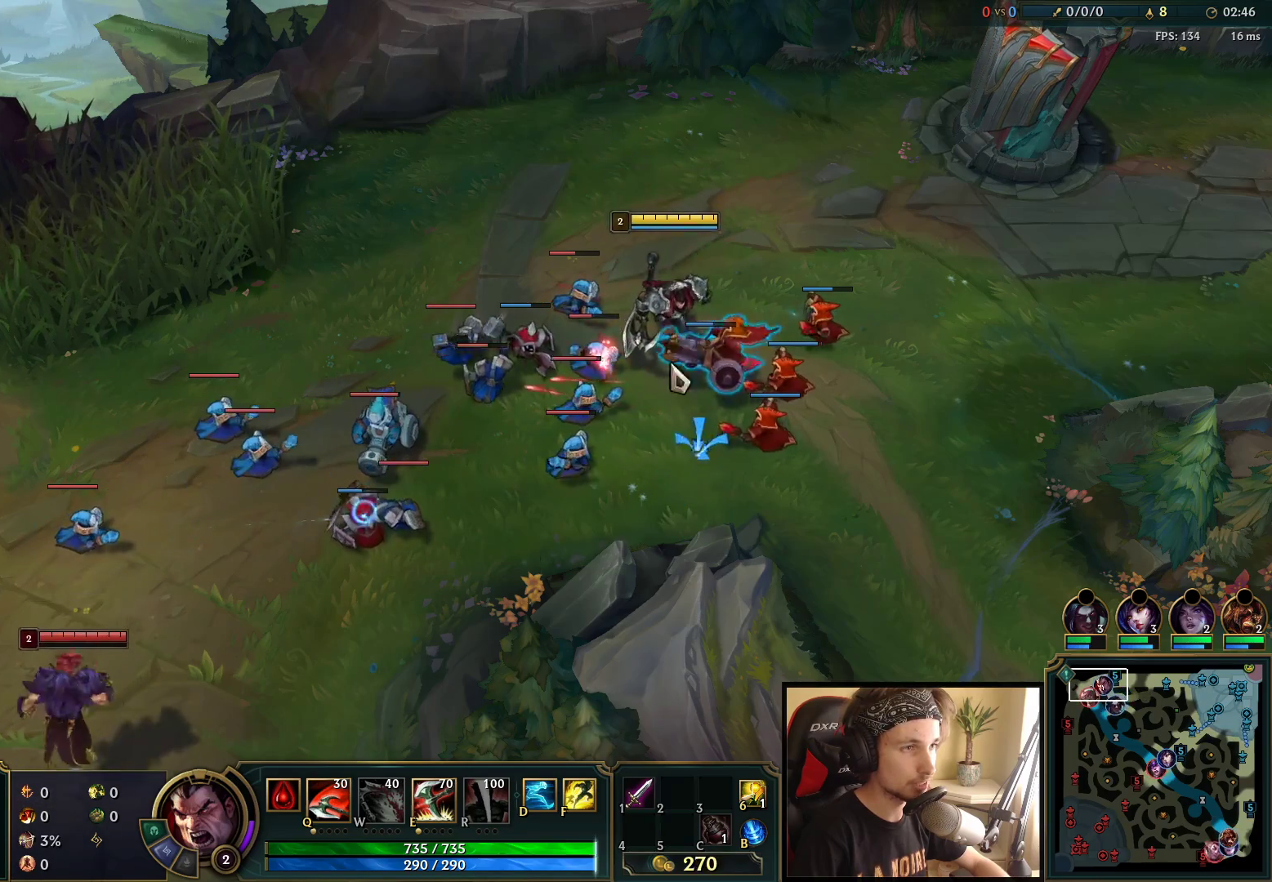
{"keys": [], "mouse": ["right"], "events": [[150, "mouse_right", "down"], [250, "mouse_right", "up"], [467, "mouse_right", "down"]]}
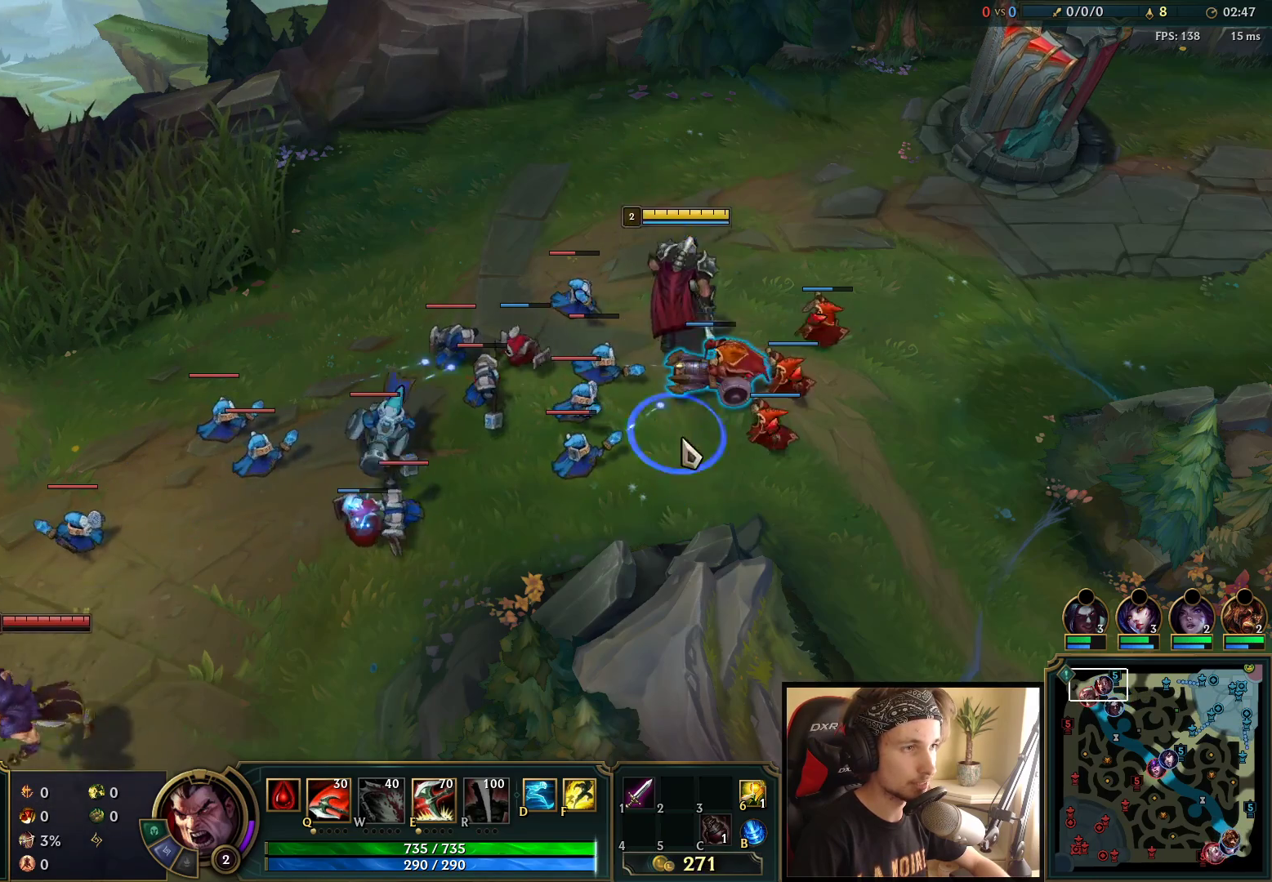
{"keys": [], "mouse": [], "events": [[83, "mouse_right", "up"], [200, "mouse_right", "down"], [317, "mouse_right", "up"]]}
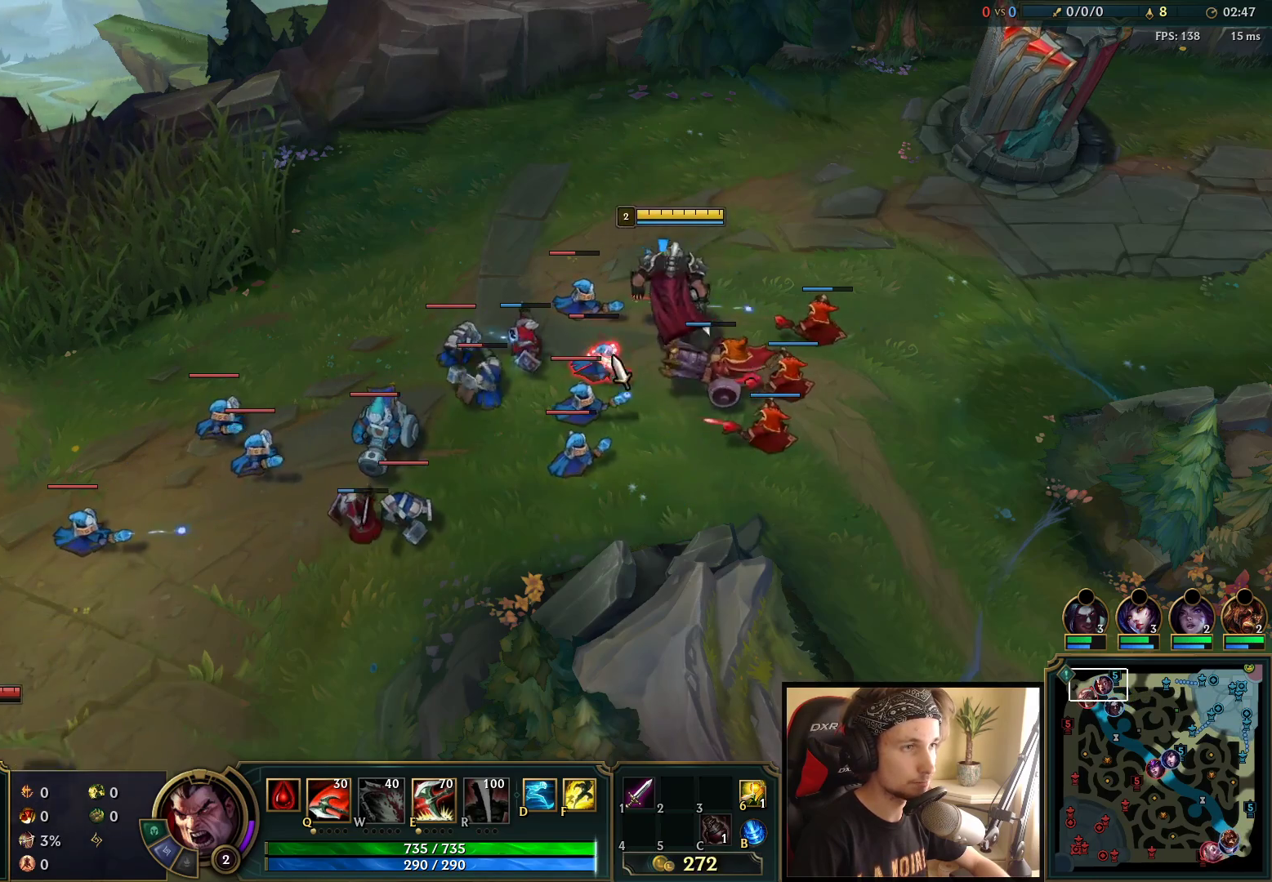
{"keys": [], "mouse": ["right"], "events": [[67, "mouse_left", "down"], [217, "mouse_left", "up"], [450, "mouse_right", "down"]]}
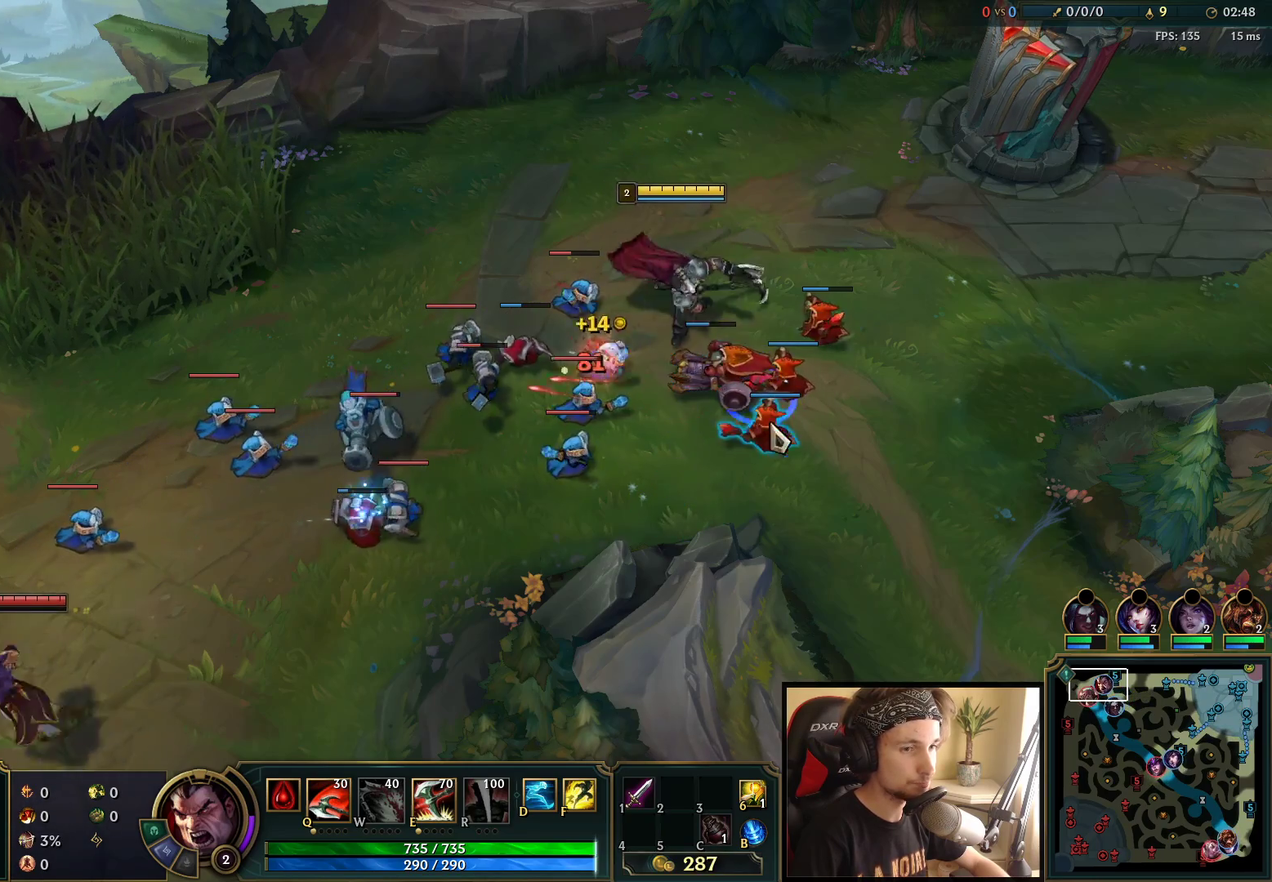
{"keys": [], "mouse": [], "events": [[33, "mouse_right", "up"], [133, "mouse_right", "down"], [233, "mouse_right", "up"], [400, "mouse_right", "down"], [500, "mouse_right", "up"]]}
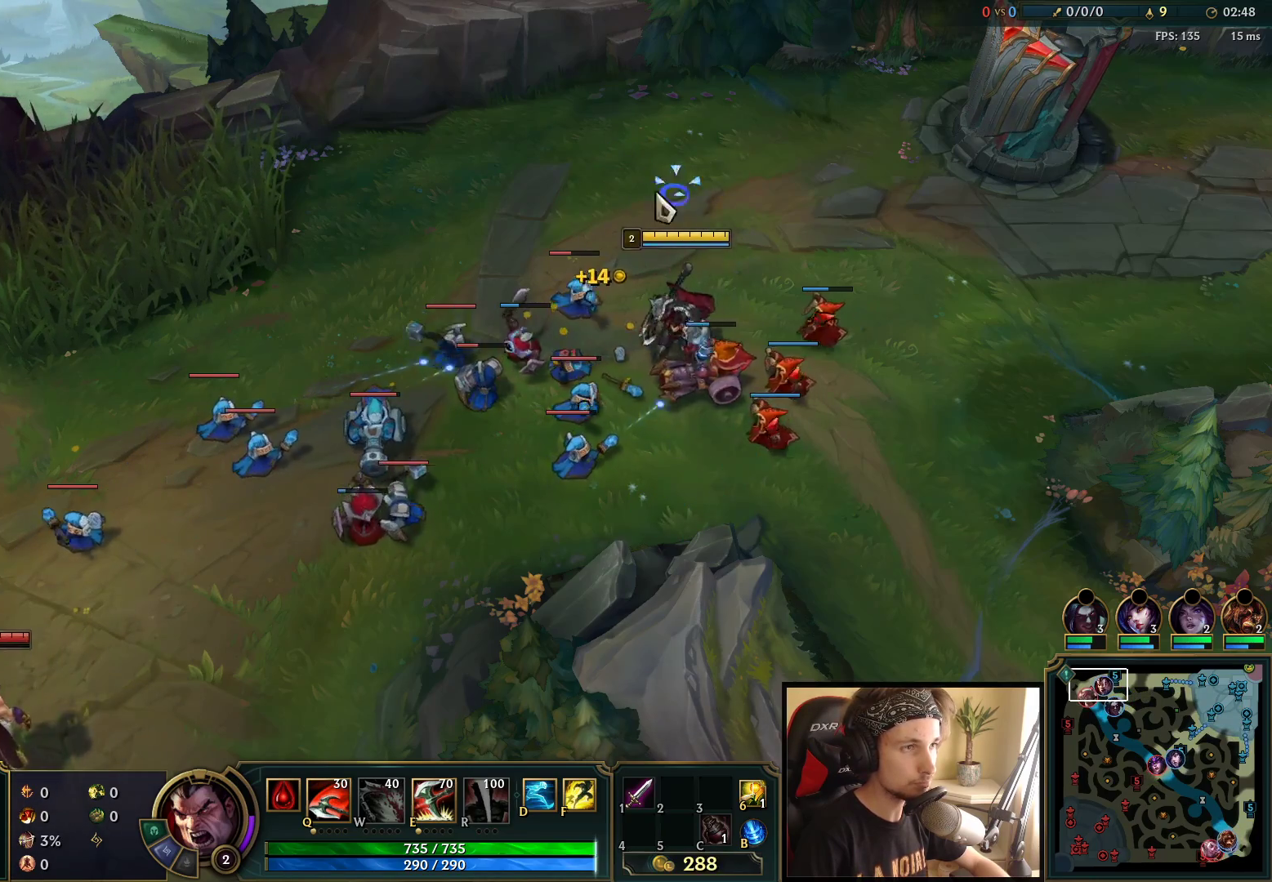
{"keys": [], "mouse": ["right"], "events": [[133, "mouse_right", "down"], [283, "mouse_right", "up"], [400, "mouse_right", "down"]]}
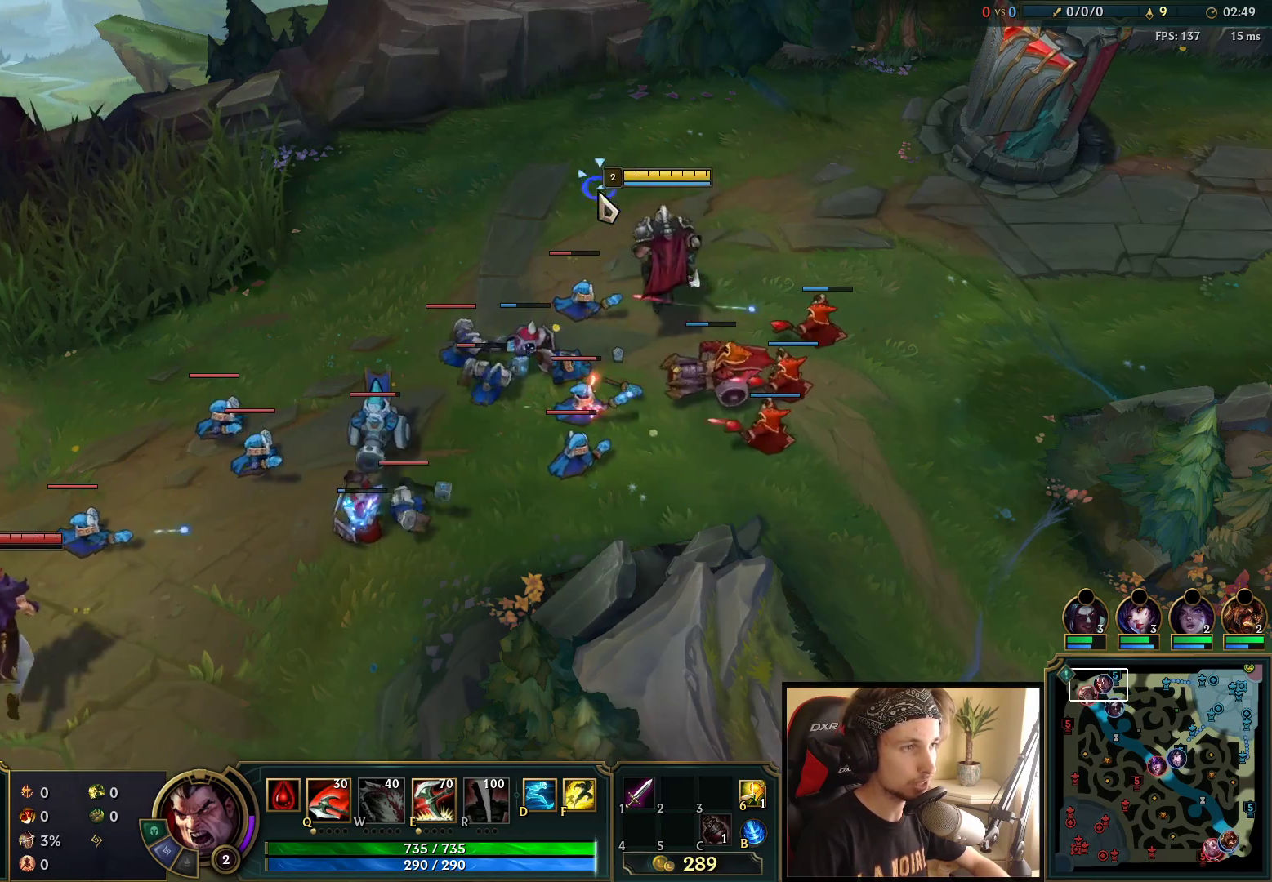
{"keys": [], "mouse": ["right"], "events": [[17, "mouse_right", "up"], [167, "mouse_right", "down"], [267, "mouse_right", "up"], [367, "mouse_right", "down"]]}
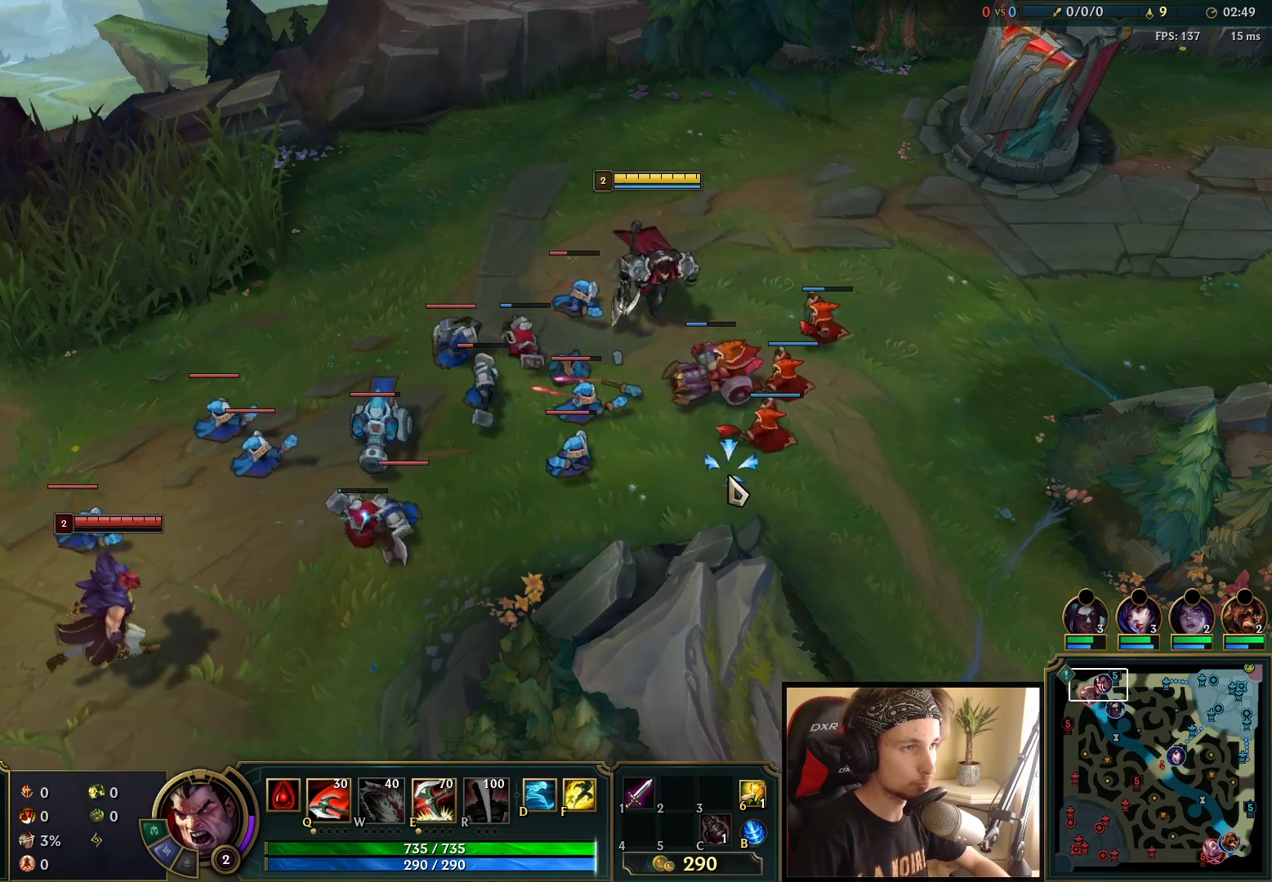
{"keys": [], "mouse": [], "events": [[17, "mouse_right", "up"], [267, "mouse_right", "down"], [400, "mouse_right", "up"]]}
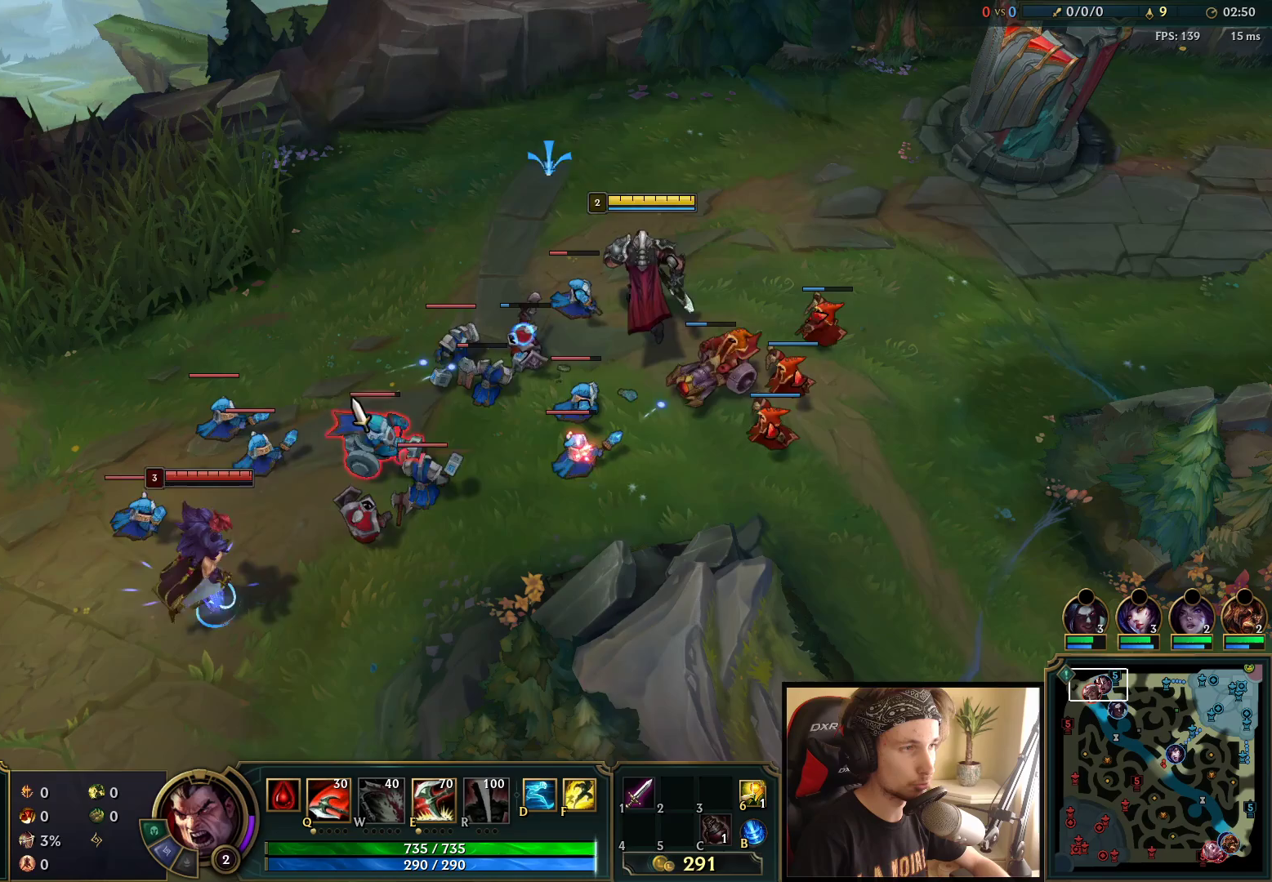
{"keys": [], "mouse": ["right"], "events": [[67, "mouse_wheel", "down"], [200, "mouse_wheel", "up"], [433, "mouse_right", "down"]]}
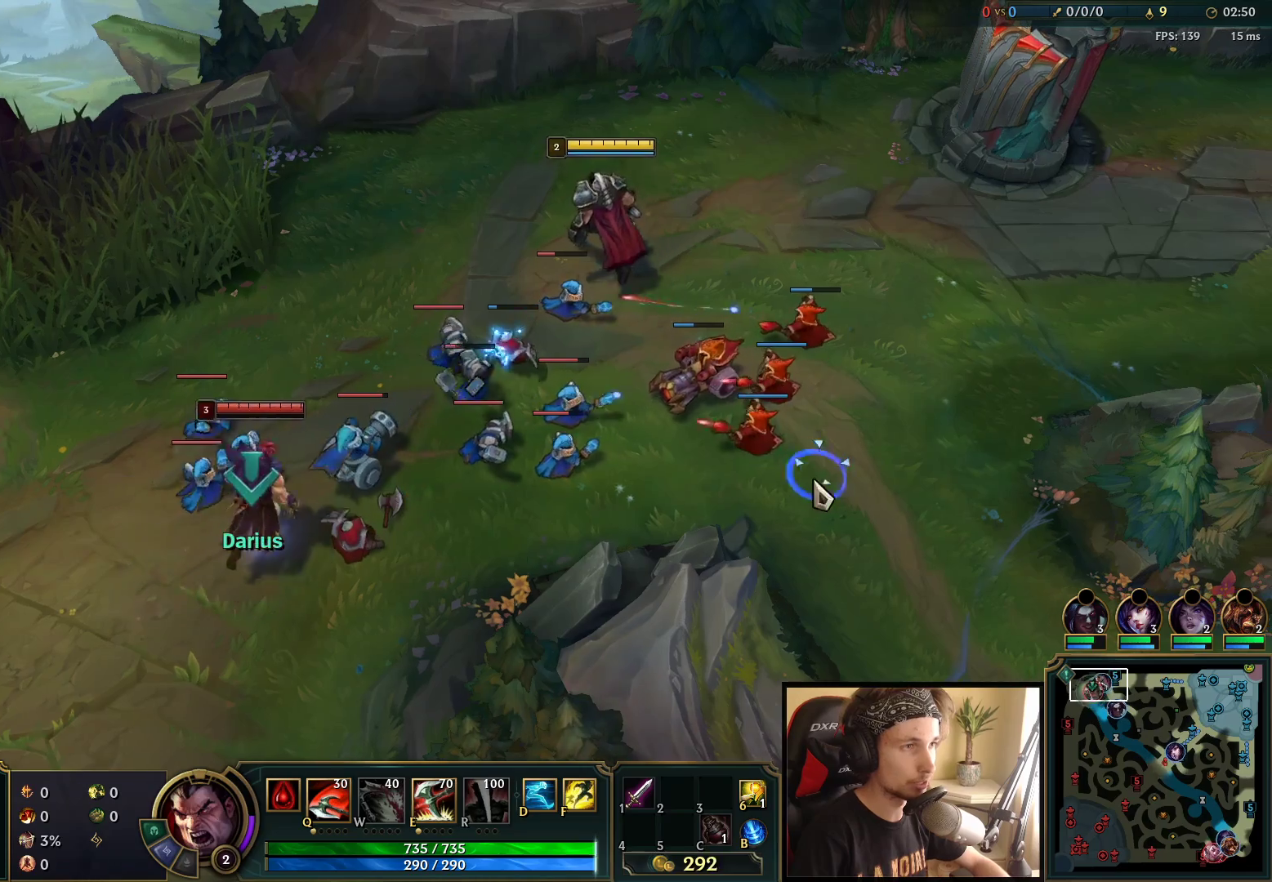
{"keys": [], "mouse": [], "events": [[33, "mouse_right", "up"], [117, "mouse_right", "down"], [233, "mouse_right", "up"], [333, "mouse_right", "down"], [467, "mouse_right", "up"]]}
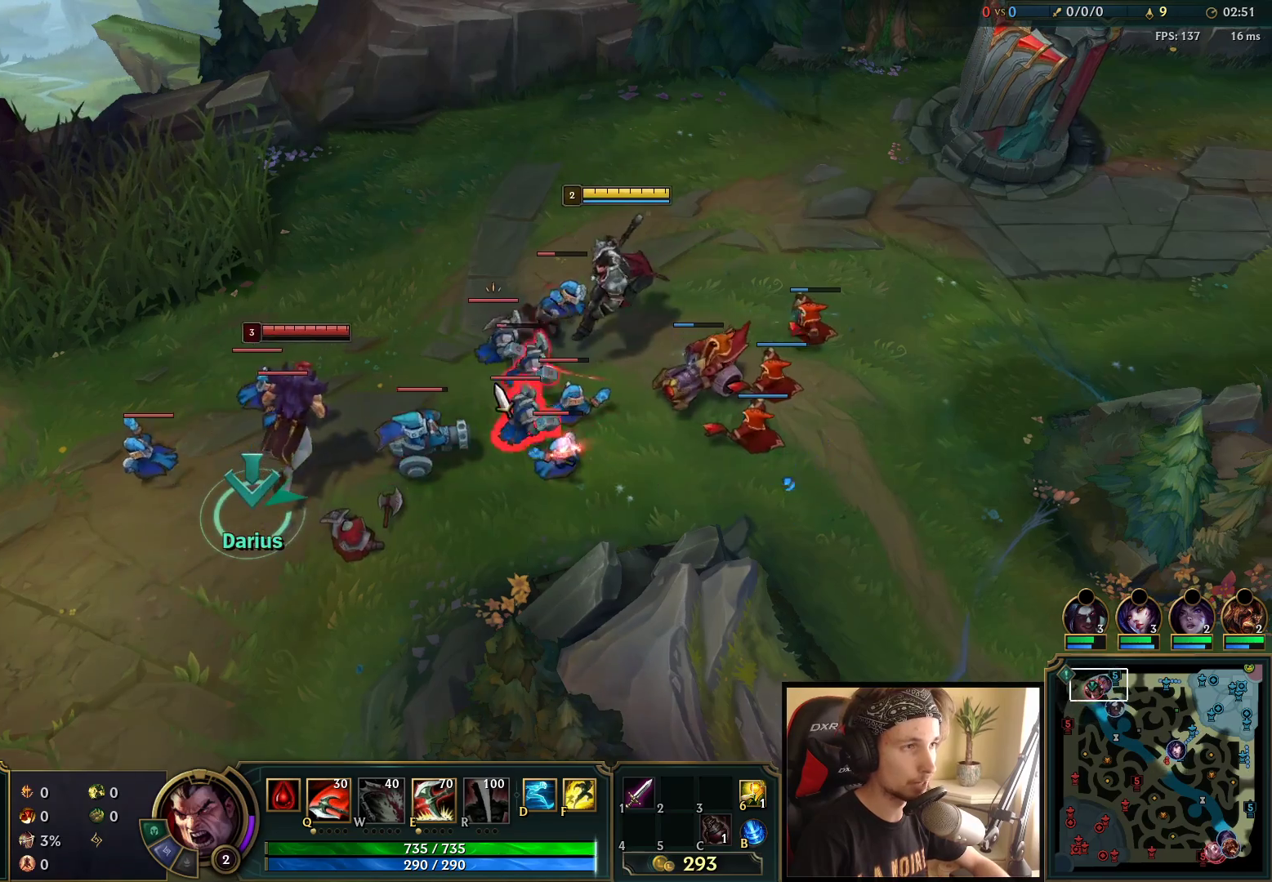
{"keys": [], "mouse": [], "events": [[133, "mouse_right", "down"], [250, "mouse_right", "up"]]}
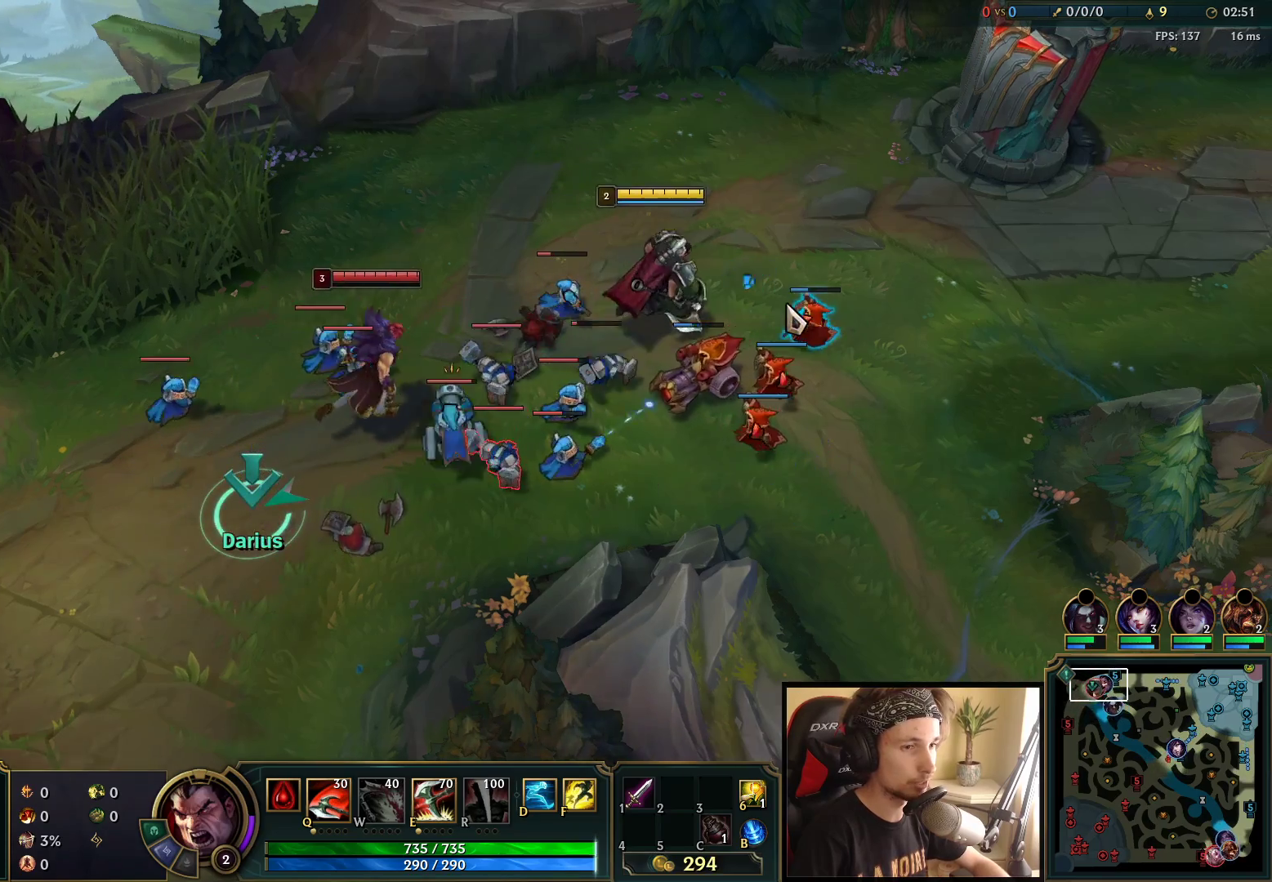
{"keys": [], "mouse": ["right"], "events": [[217, "mouse_right", "down"], [333, "mouse_right", "up"], [433, "mouse_right", "down"]]}
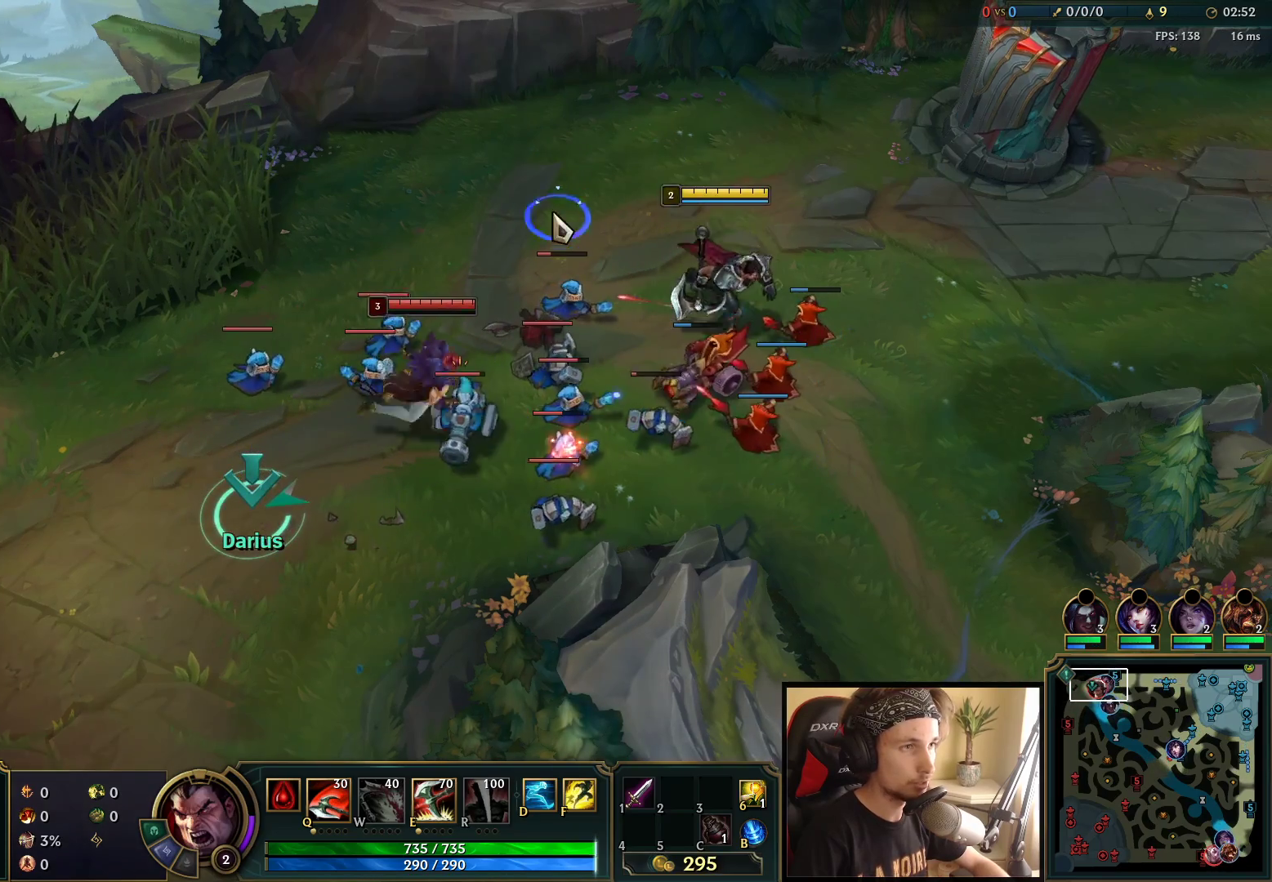
{"keys": [], "mouse": ["left"], "events": [[33, "mouse_right", "up"], [150, "mouse_right", "down"], [283, "mouse_right", "up"], [350, "mouse_left", "down"]]}
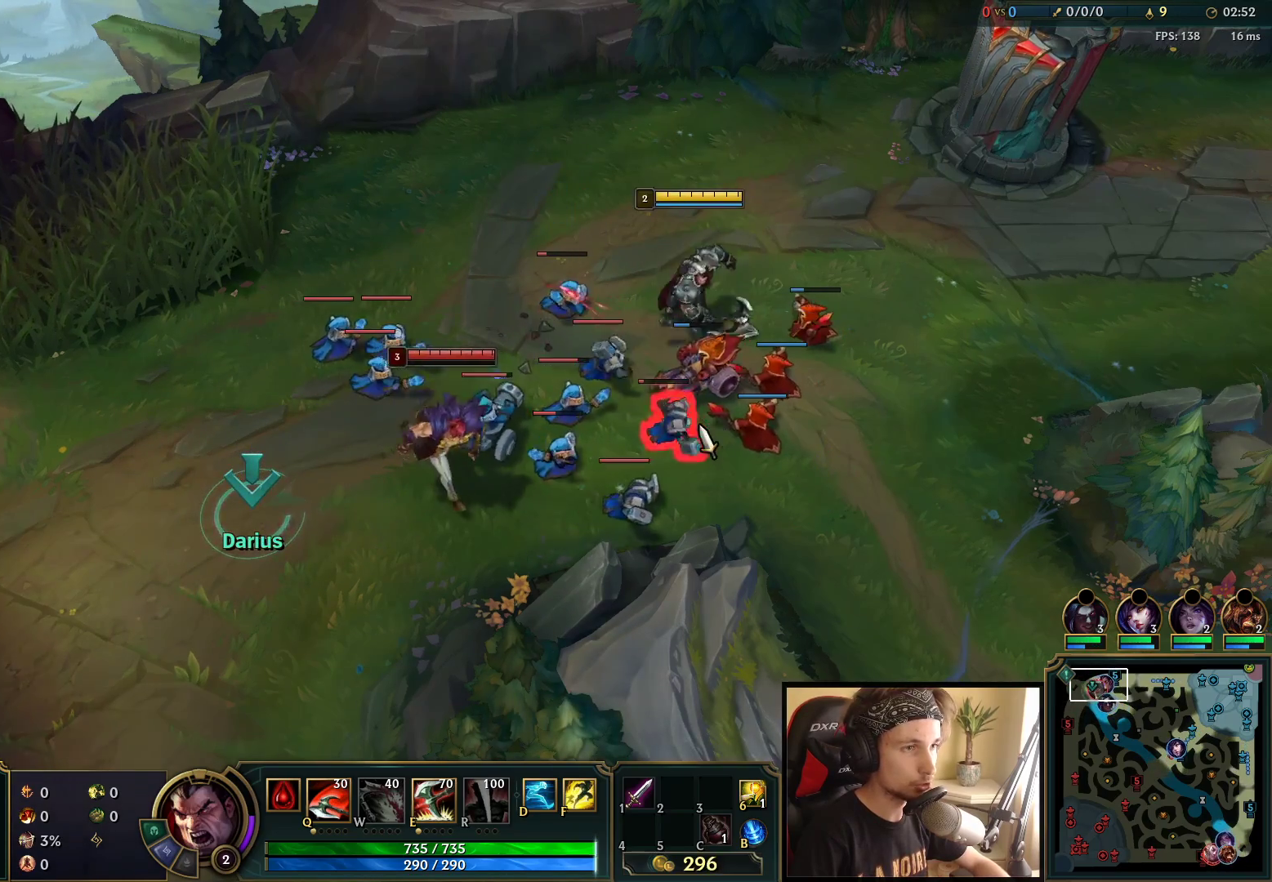
{"keys": [], "mouse": [], "events": [[17, "mouse_left", "up"], [217, "mouse_right", "down"], [267, "mouse_right", "up"], [383, "mouse_right", "down"], [500, "mouse_right", "up"]]}
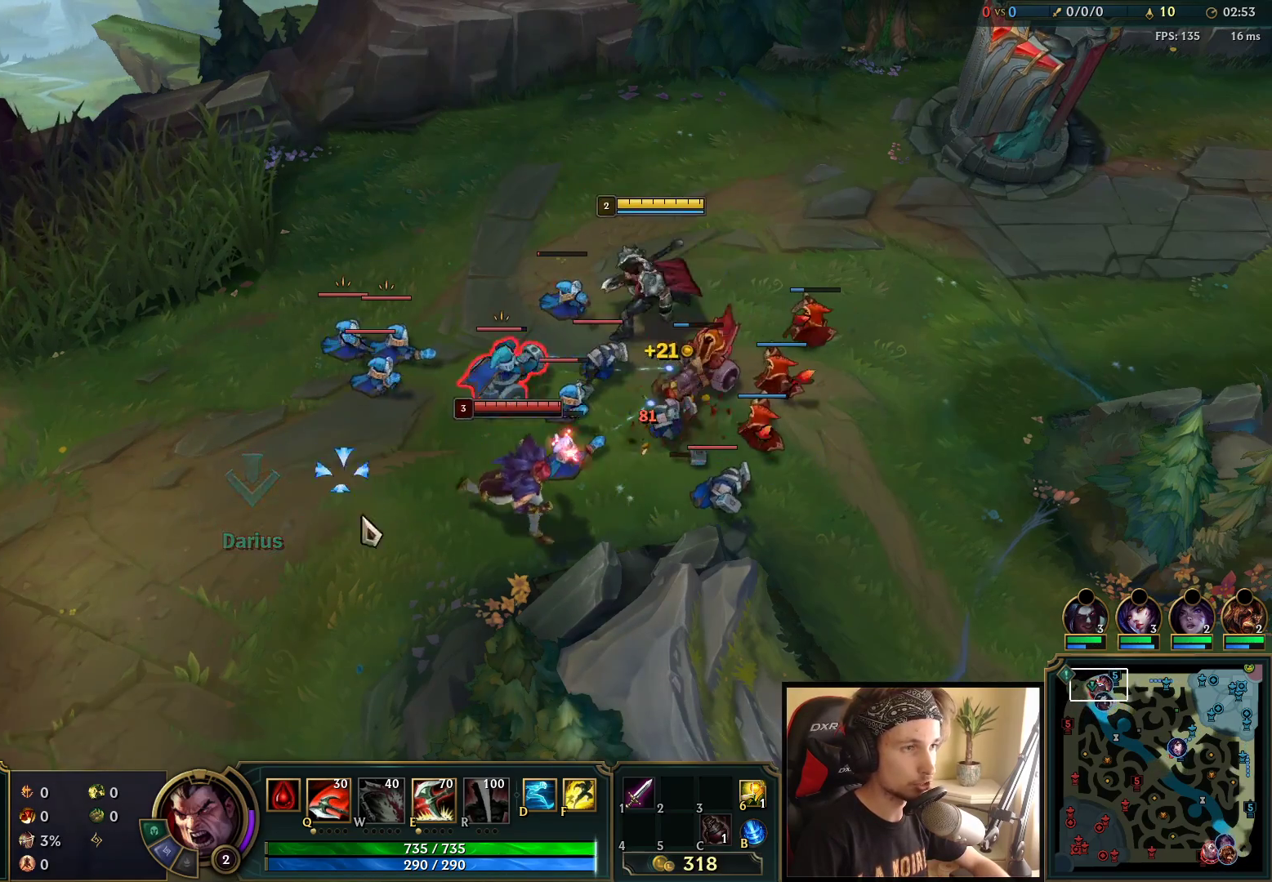
{"keys": [], "mouse": [], "events": [[133, "mouse_right", "down"], [167, "e", "down"], [233, "mouse_right", "up"], [250, "e", "up"], [383, "mouse_right", "down"], [467, "mouse_right", "up"]]}
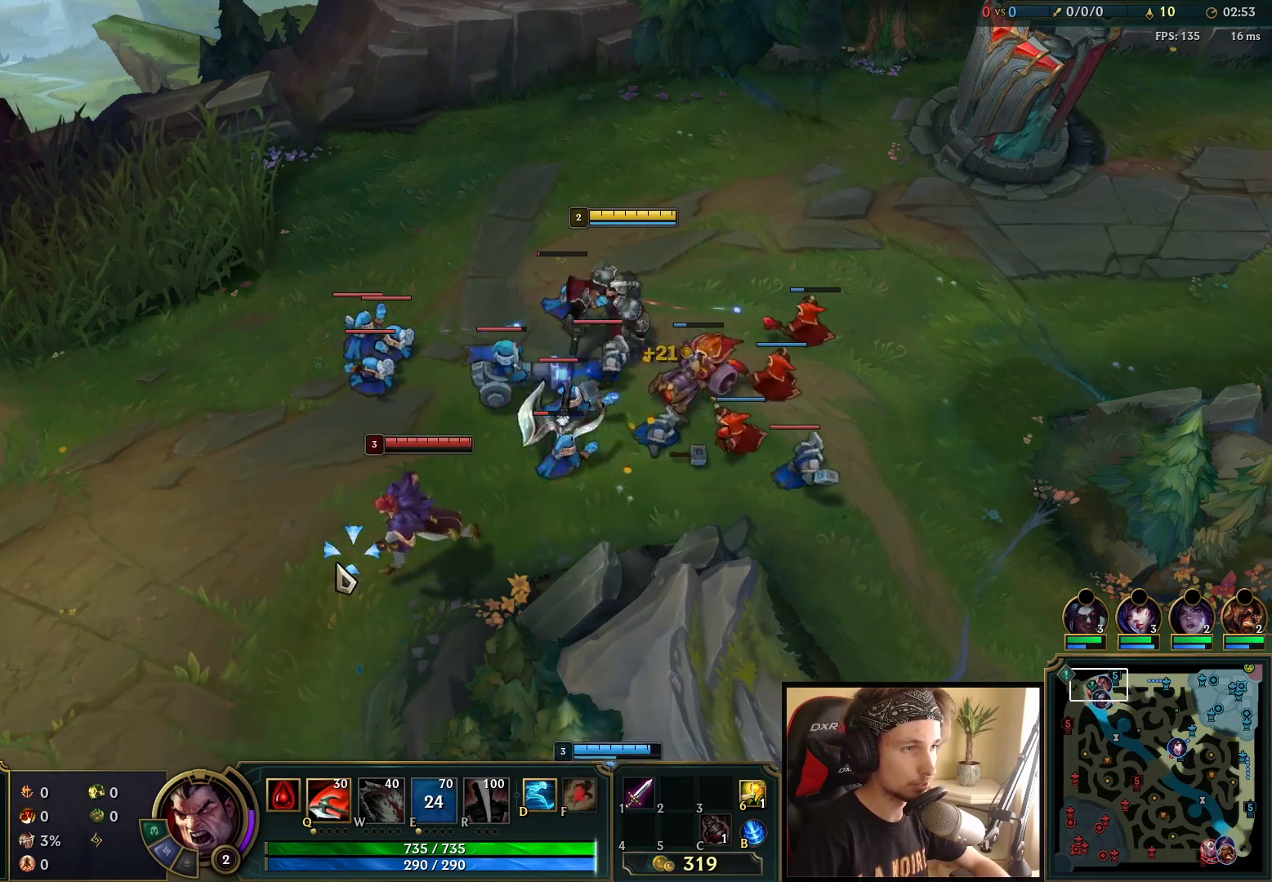
{"keys": [], "mouse": ["right"], "events": [[83, "mouse_right", "down"], [150, "mouse_right", "up"], [250, "mouse_right", "down"], [350, "mouse_right", "up"], [500, "mouse_right", "down"]]}
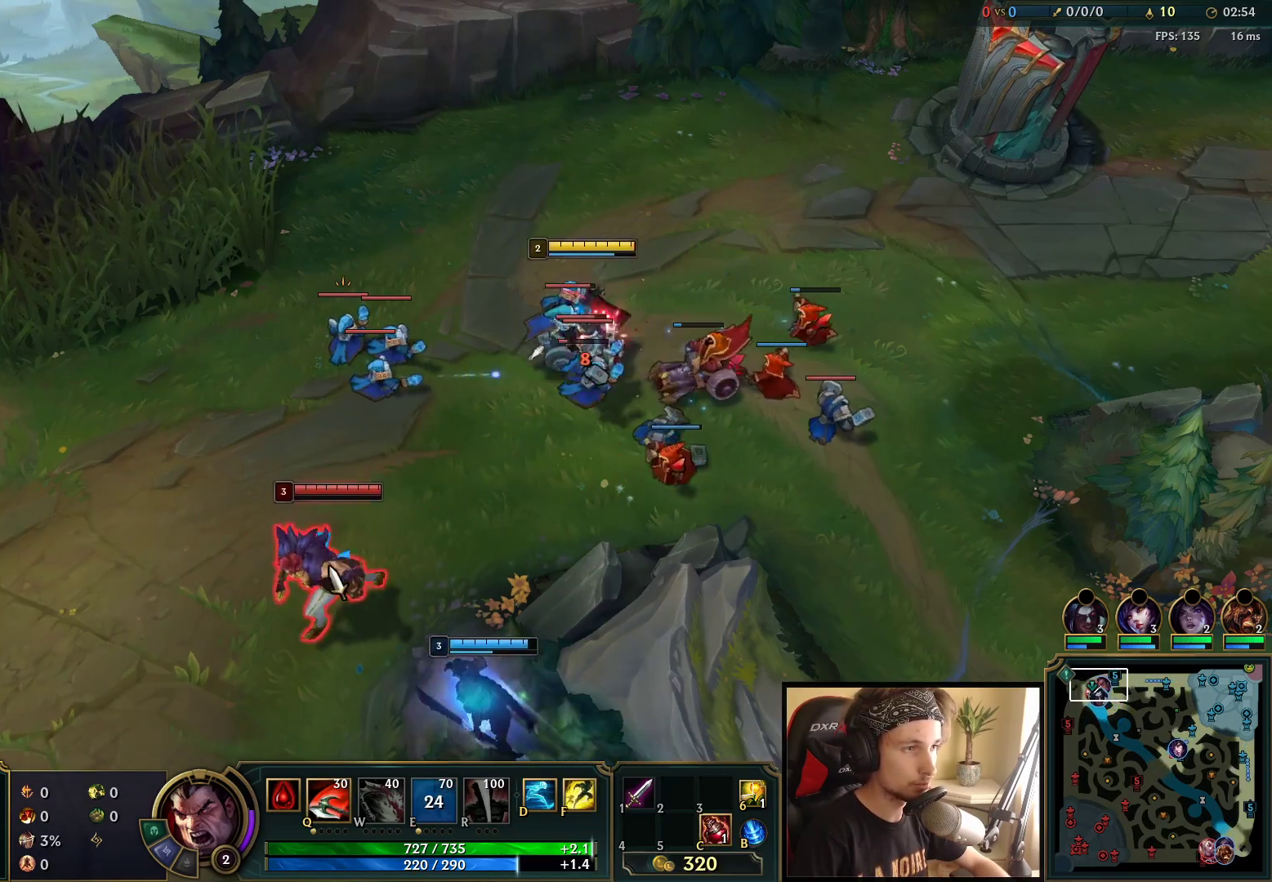
{"keys": [], "mouse": ["right"], "events": [[117, "mouse_right", "up"], [400, "mouse_right", "down"]]}
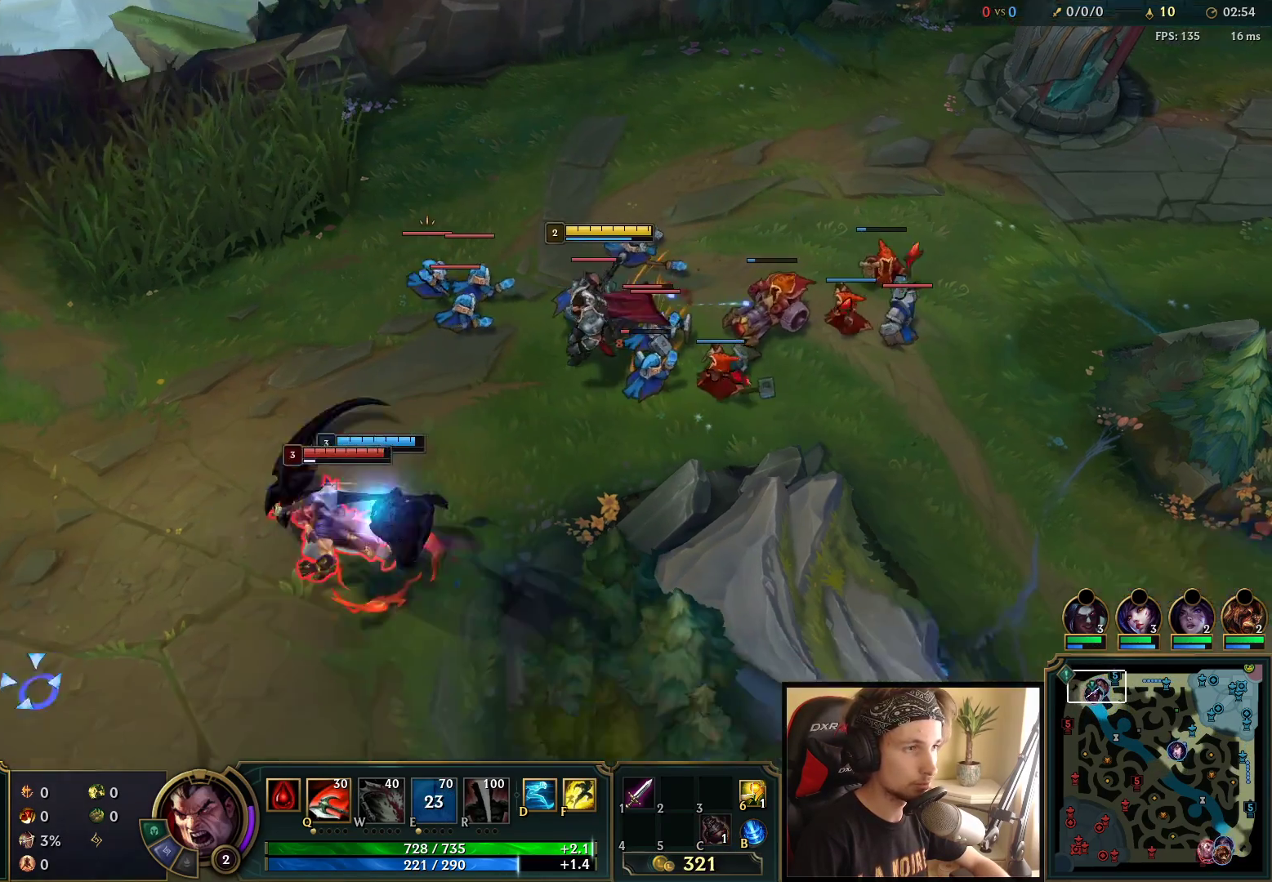
{"keys": ["d"], "mouse": [], "events": [[33, "mouse_right", "up"], [150, "mouse_right", "down"], [250, "mouse_right", "up"], [433, "d", "down"]]}
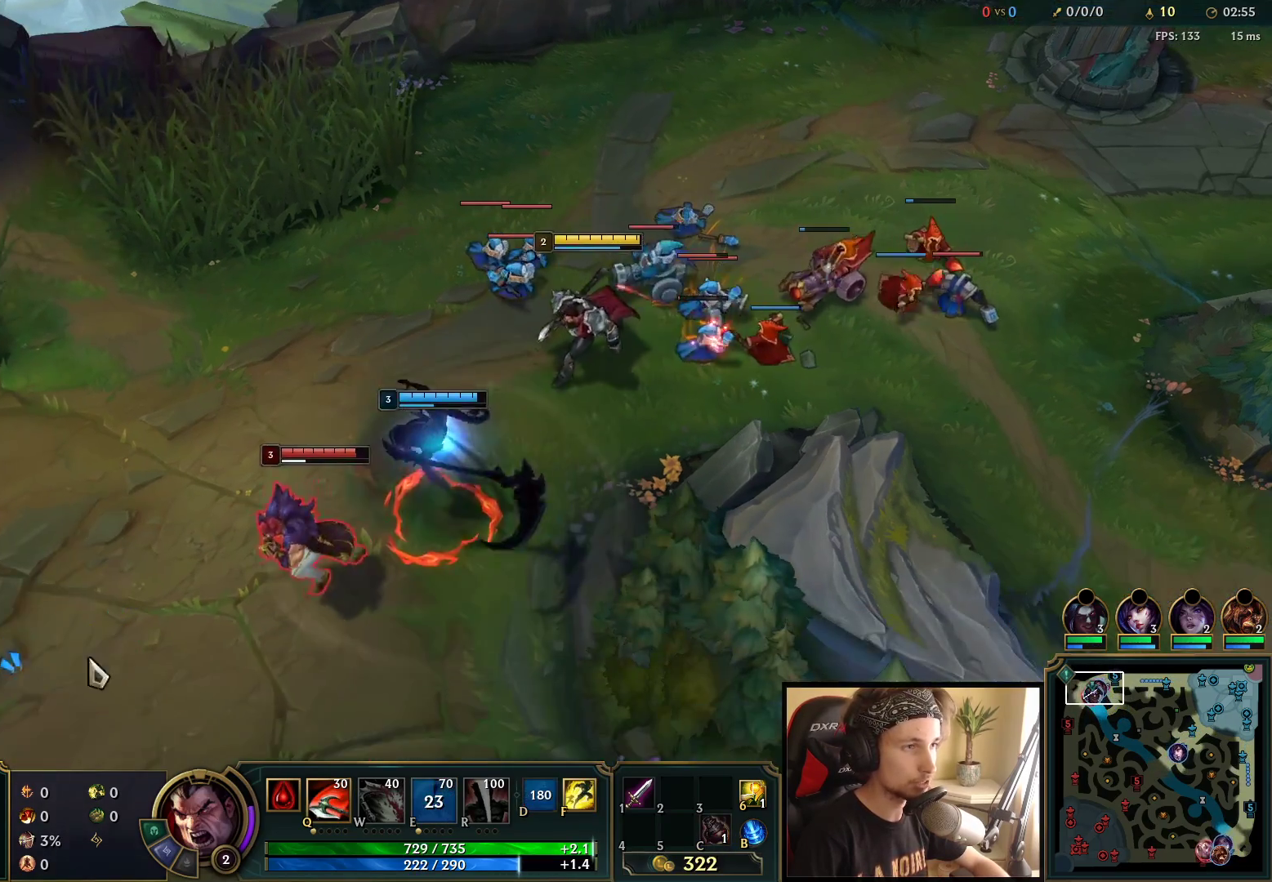
{"keys": [], "mouse": [], "events": [[33, "mouse_right", "down"], [50, "d", "up"], [133, "mouse_right", "up"], [233, "mouse_right", "down"], [317, "mouse_right", "up"], [417, "mouse_right", "down"], [500, "mouse_right", "up"]]}